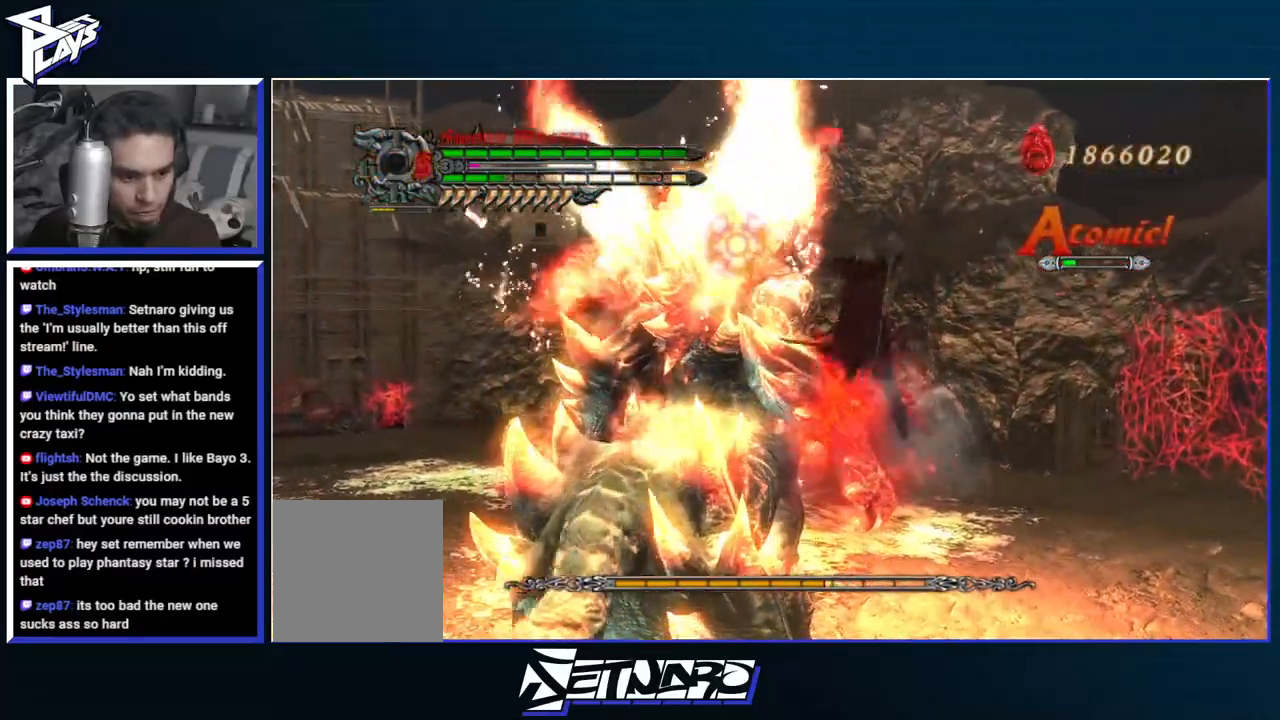
Gameplay with a controller (Xbox layout); each line is a JSON object with the inputs held at the frame after it (dt_ms = milliseconds from this image to that frame). "events" lists button and stick changes between this image and that frame as [ms after this image, input, new state], when the widget could be followed in between.
{"dt_ms": 500, "buttons": ["R1"], "left_stick": "center", "right_stick": "center"}
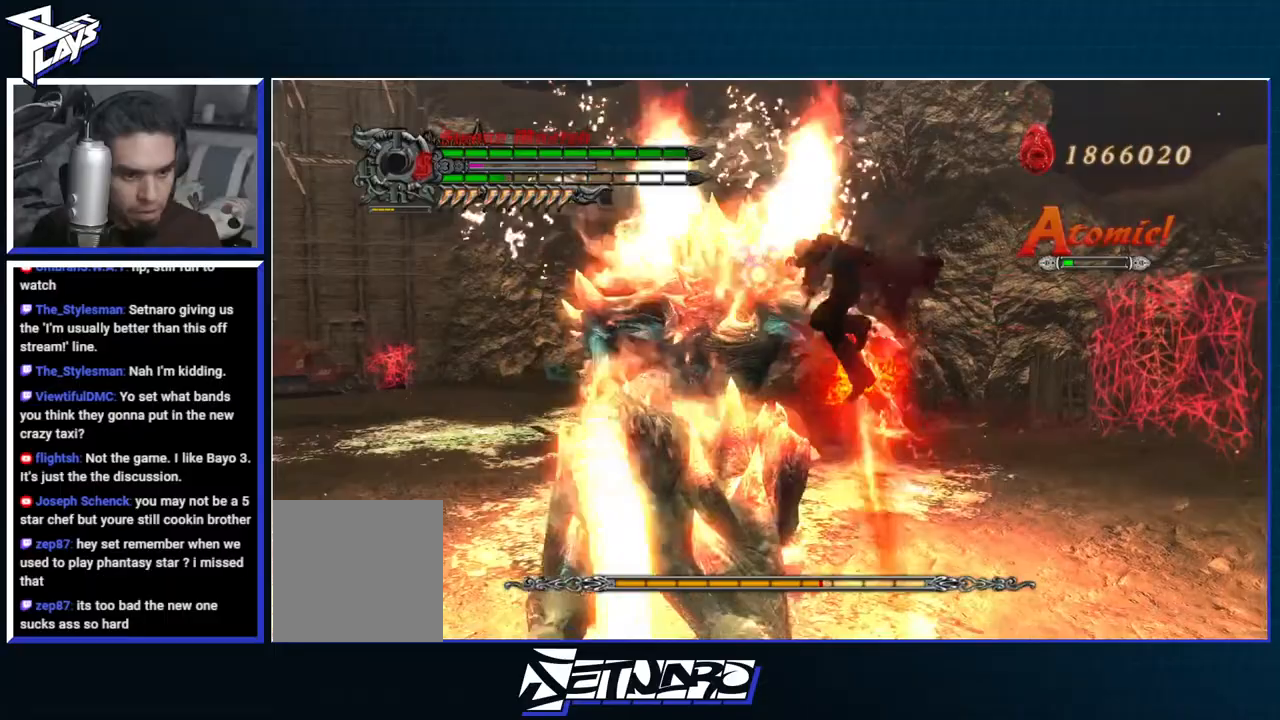
{"dt_ms": 500, "buttons": ["R1"], "left_stick": "center", "right_stick": "center", "events": [[83, "A", "down"], [150, "B", "down"], [167, "A", "up"], [200, "B", "up"], [367, "A", "down"], [417, "B", "down"], [433, "A", "up"], [467, "B", "up"]]}
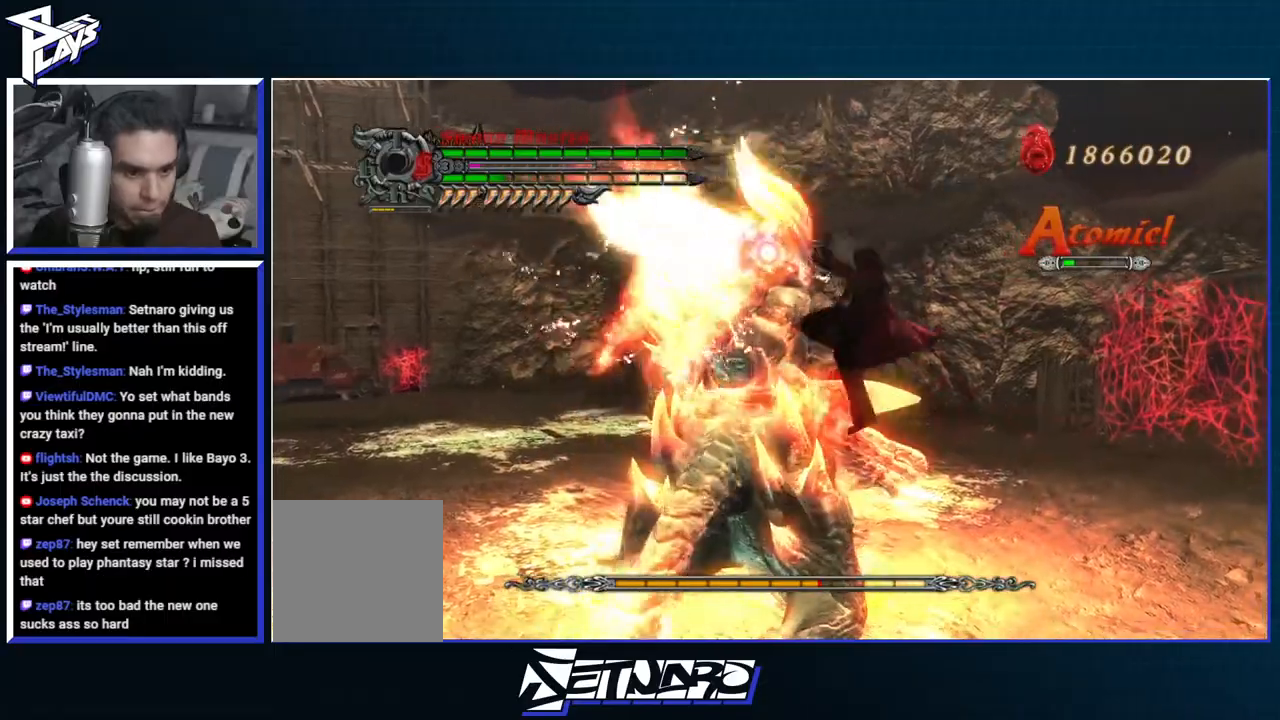
{"dt_ms": 500, "buttons": ["B", "R1"], "left_stick": "center", "right_stick": "center", "events": [[133, "A", "down"], [183, "B", "down"], [200, "A", "up"], [250, "B", "up"], [383, "DPAD_UP", "down"], [500, "B", "down"], [500, "DPAD_UP", "up"]]}
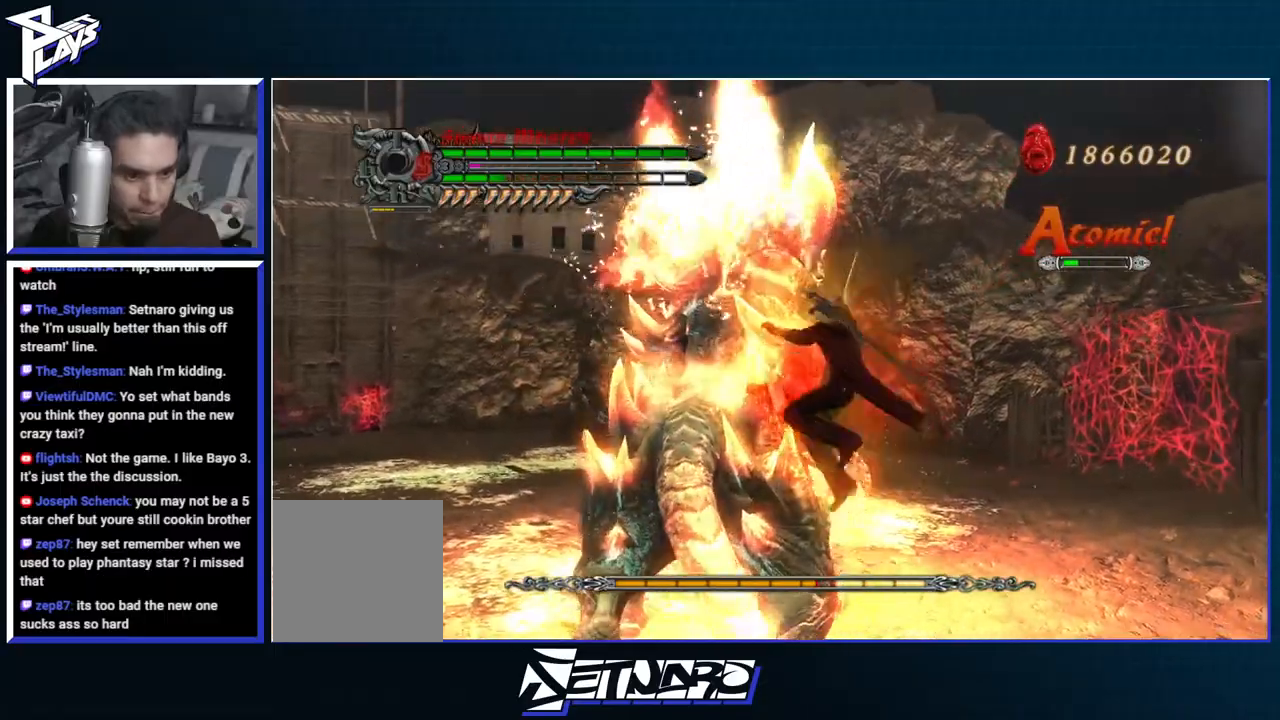
{"dt_ms": 500, "buttons": ["B", "R1"], "left_stick": "center", "right_stick": "center", "events": [[117, "B", "up"], [167, "DPAD_RIGHT", "down"], [233, "B", "down"], [250, "DPAD_RIGHT", "up"], [317, "B", "up"], [417, "A", "down"], [483, "B", "down"], [500, "A", "up"]]}
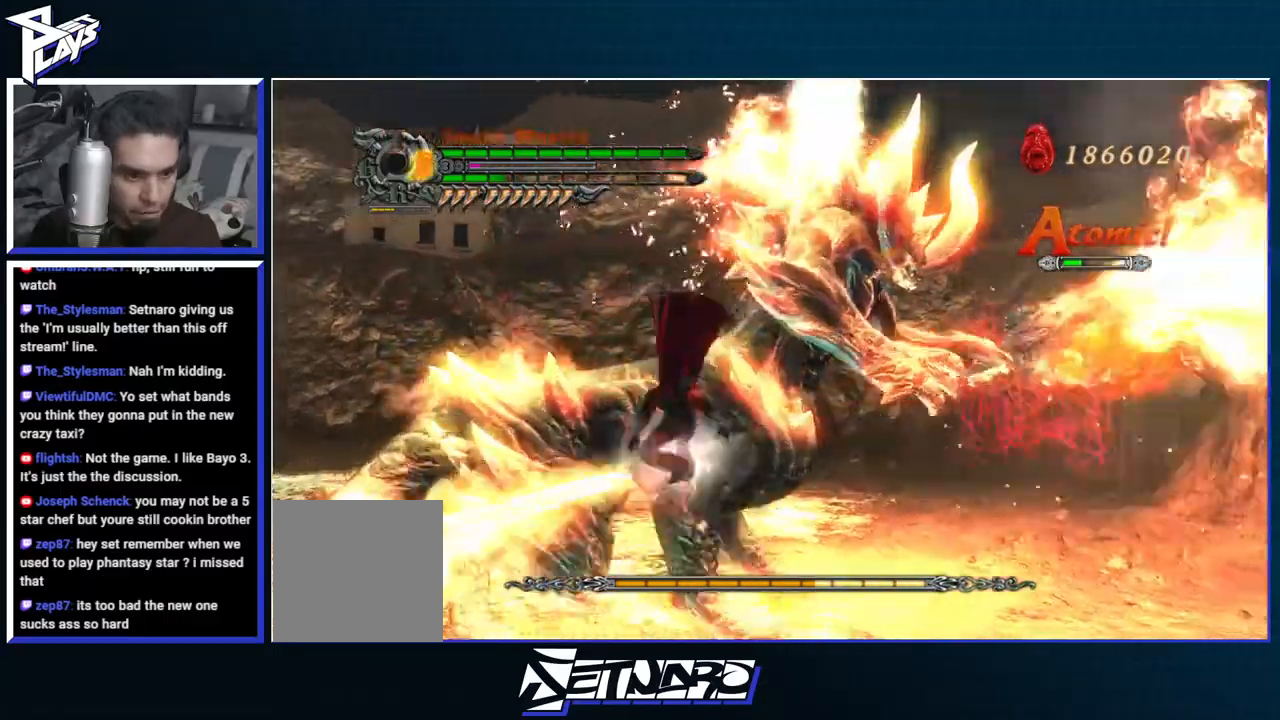
{"dt_ms": 500, "buttons": [], "left_stick": "down-left", "right_stick": "center"}
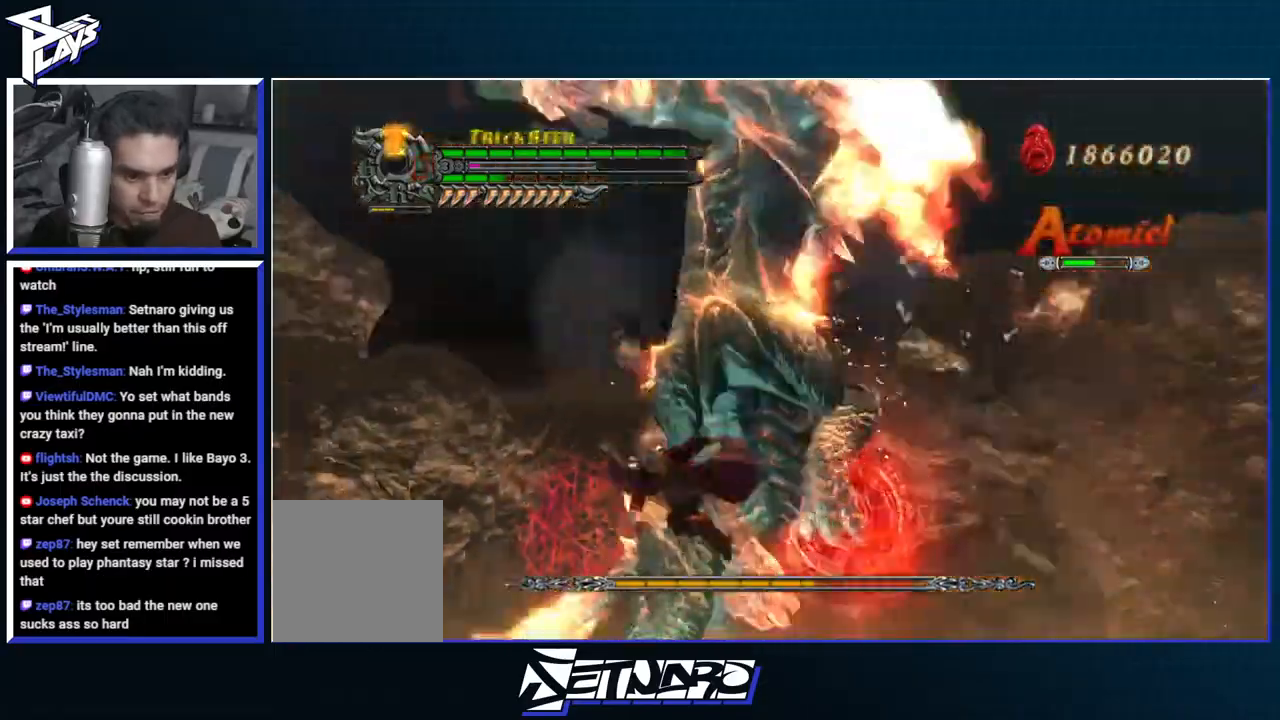
{"dt_ms": 1000, "buttons": ["B", "R1"], "left_stick": "center", "right_stick": "center"}
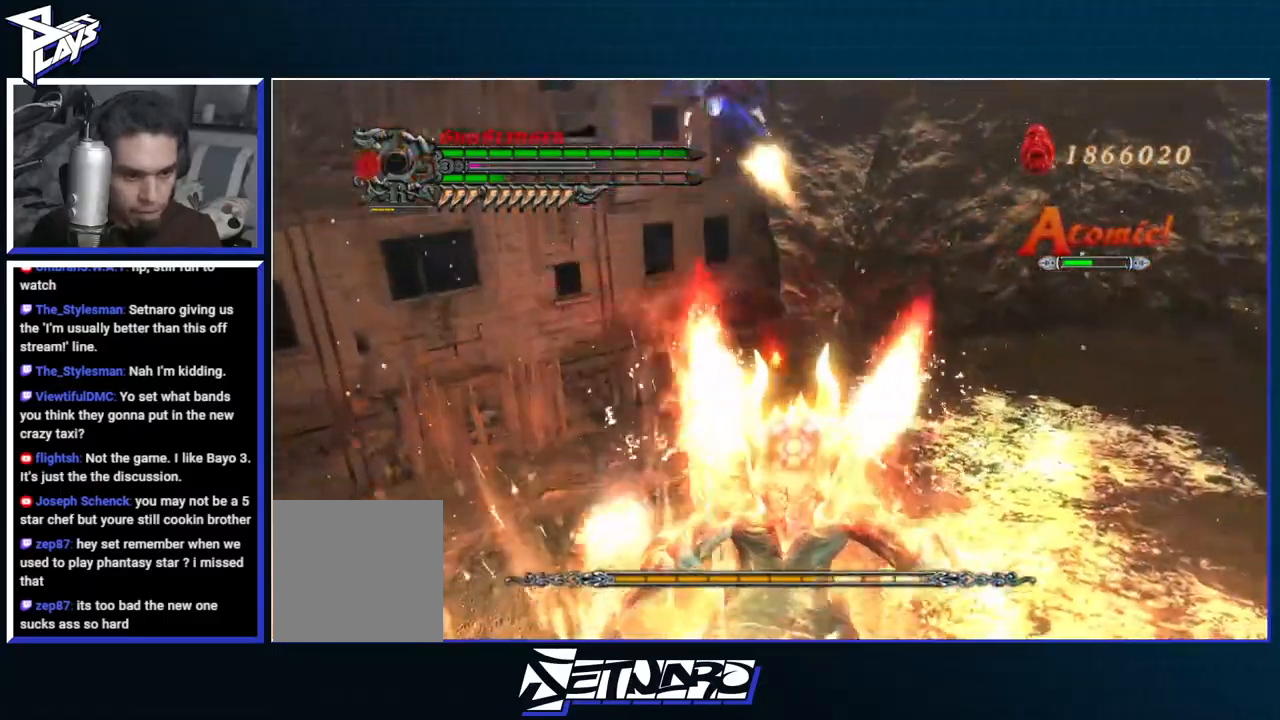
{"dt_ms": 500, "buttons": ["B", "R1"], "left_stick": "center", "right_stick": "center", "events": []}
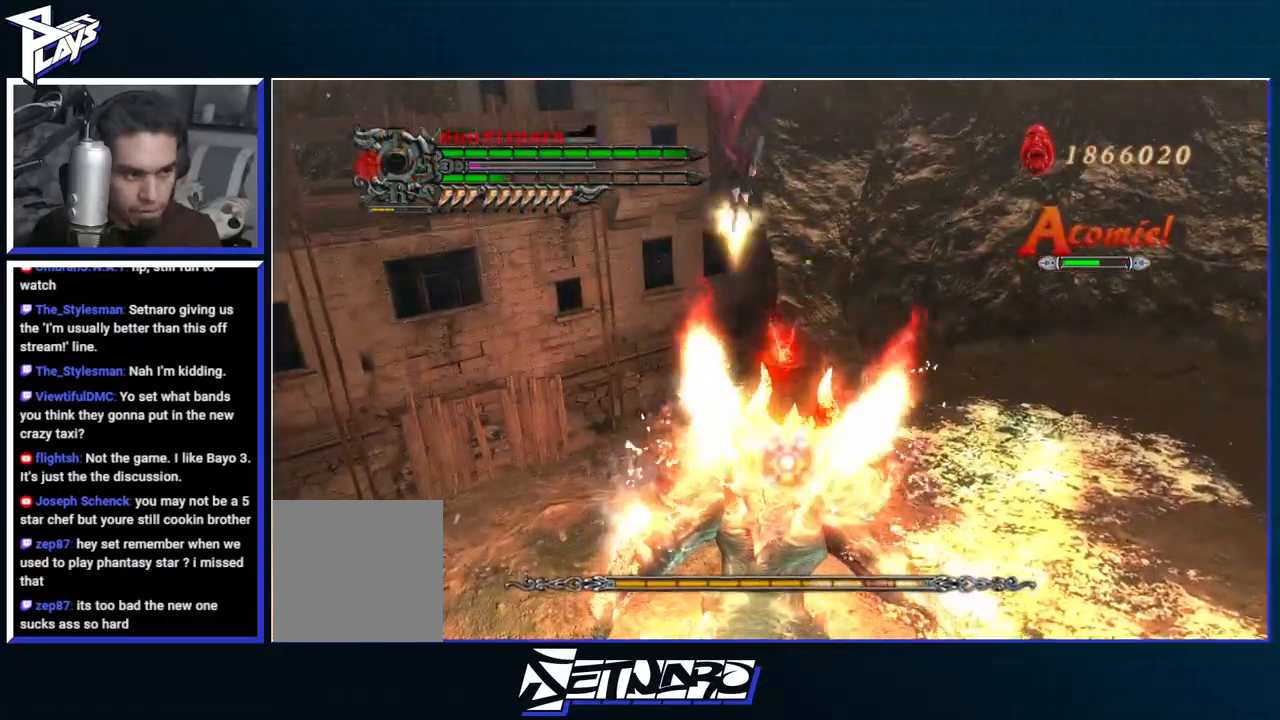
{"dt_ms": 500, "buttons": ["B", "R1"], "left_stick": "center", "right_stick": "center", "events": [[317, "B", "up"], [350, "DPAD_RIGHT", "down"], [350, "L1", "down"], [417, "L1", "up"], [450, "DPAD_RIGHT", "up"], [467, "B", "down"]]}
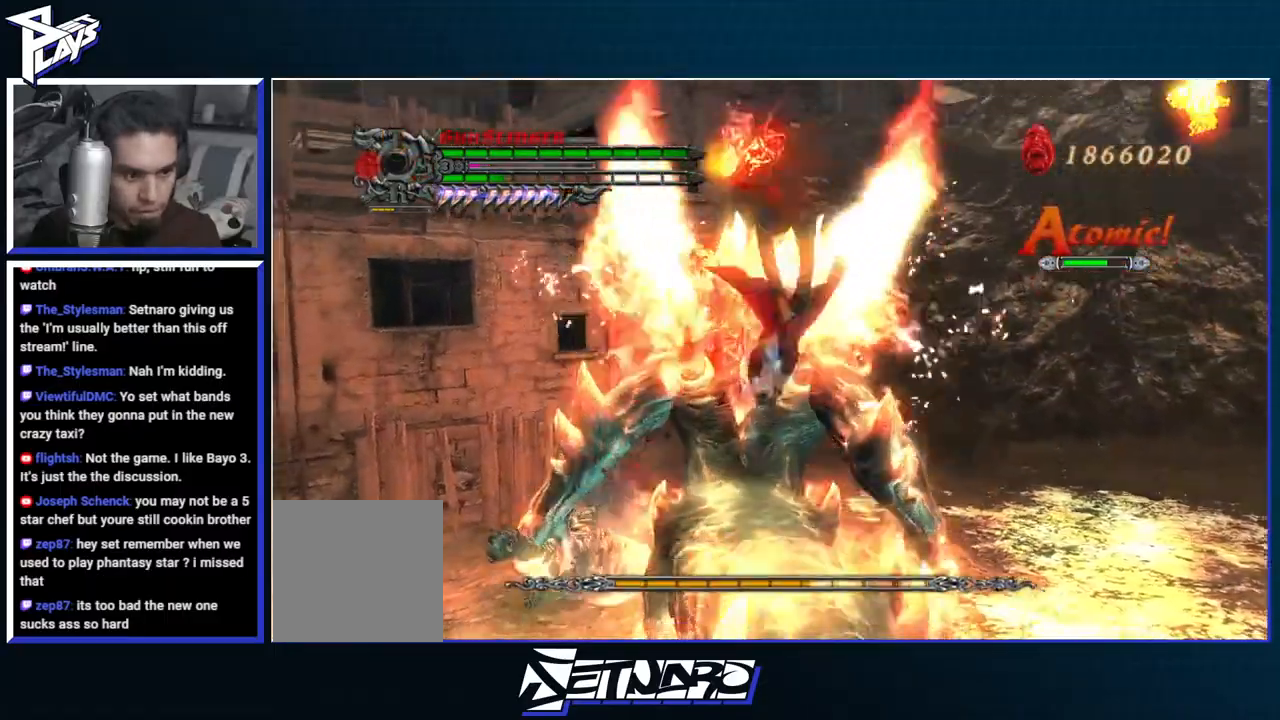
{"dt_ms": 500, "buttons": ["R1"], "left_stick": "center", "right_stick": "center", "events": [[67, "B", "up"], [117, "B", "down"], [200, "B", "up"], [300, "A", "down"], [383, "A", "up"], [383, "B", "down"], [417, "B", "up"]]}
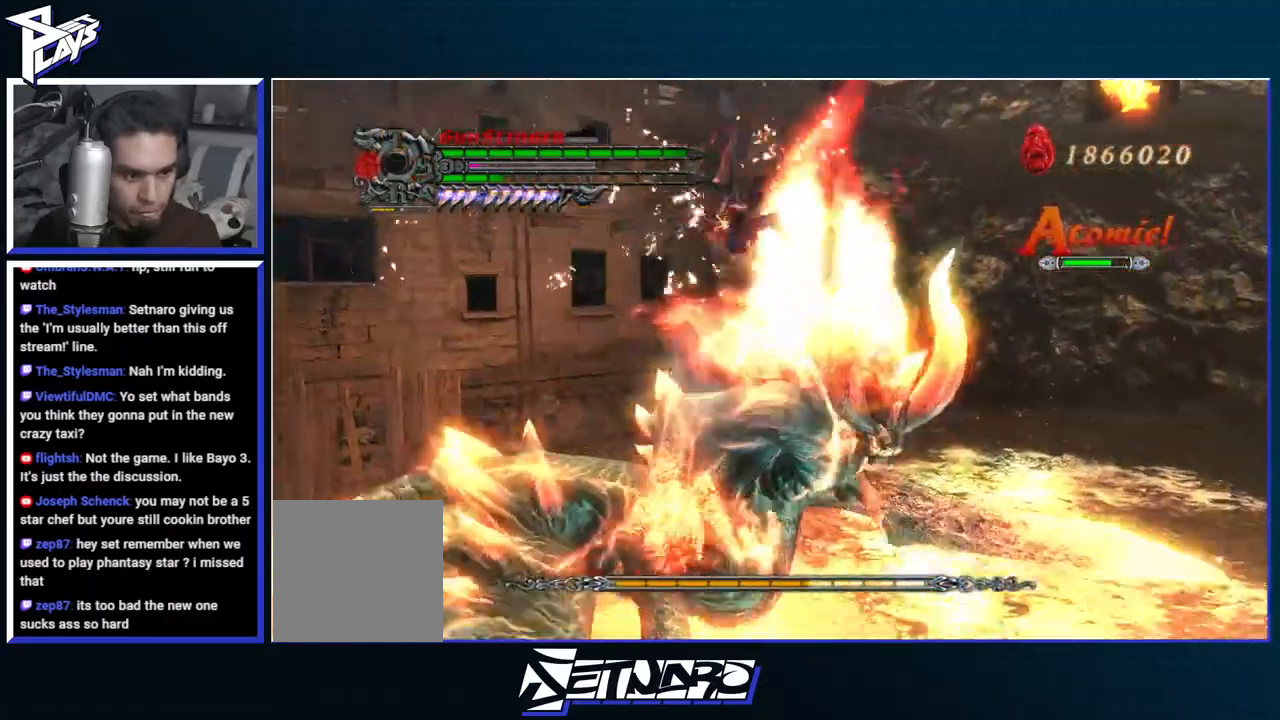
{"dt_ms": 500, "buttons": [], "left_stick": "down-left", "right_stick": "center", "events": [[67, "A", "down"], [133, "B", "down"], [150, "A", "up"], [167, "B", "up"], [167, "X", "down"], [233, "R1", "up"], [233, "X", "up"], [283, "left_stick", "down-left"], [300, "DPAD_UP", "down"], [433, "DPAD_UP", "up"]]}
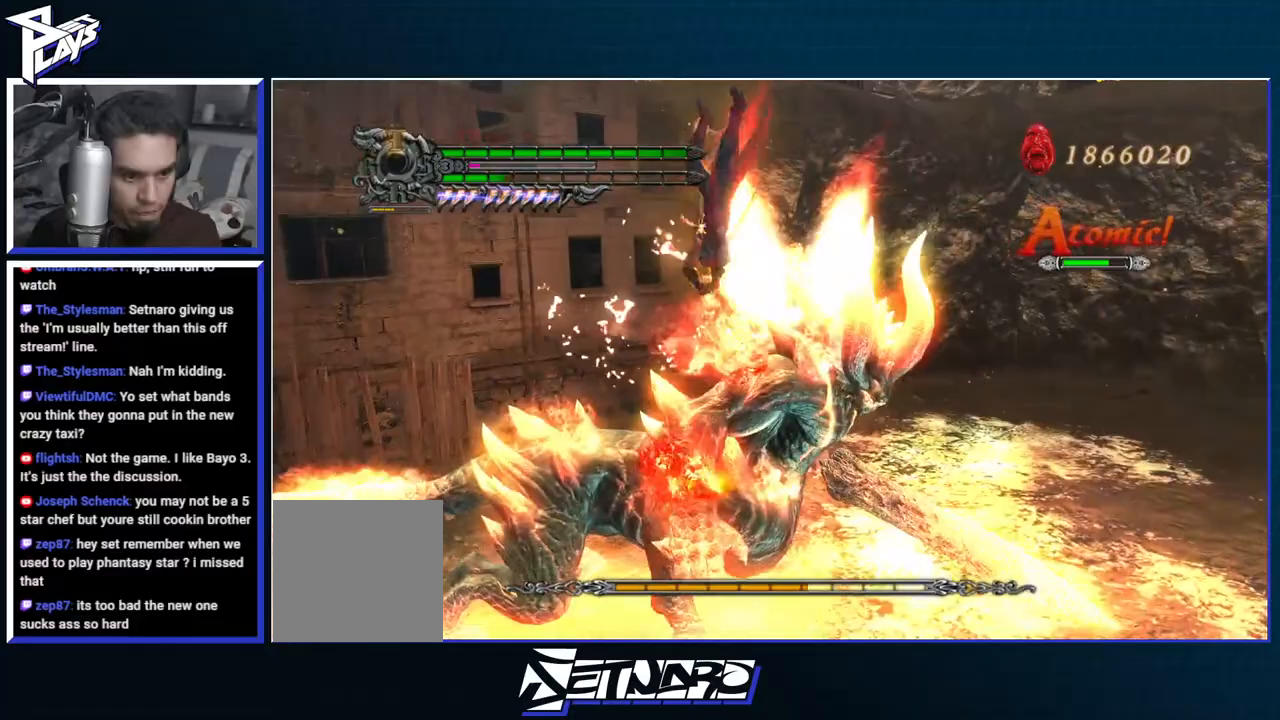
{"dt_ms": 500, "buttons": ["R1"], "left_stick": "center", "right_stick": "center", "events": [[150, "B", "down"], [200, "R1", "down"], [200, "left_stick", "center"], [233, "B", "up"], [333, "B", "down"], [383, "DPAD_RIGHT", "down"], [433, "B", "up"], [483, "DPAD_RIGHT", "up"]]}
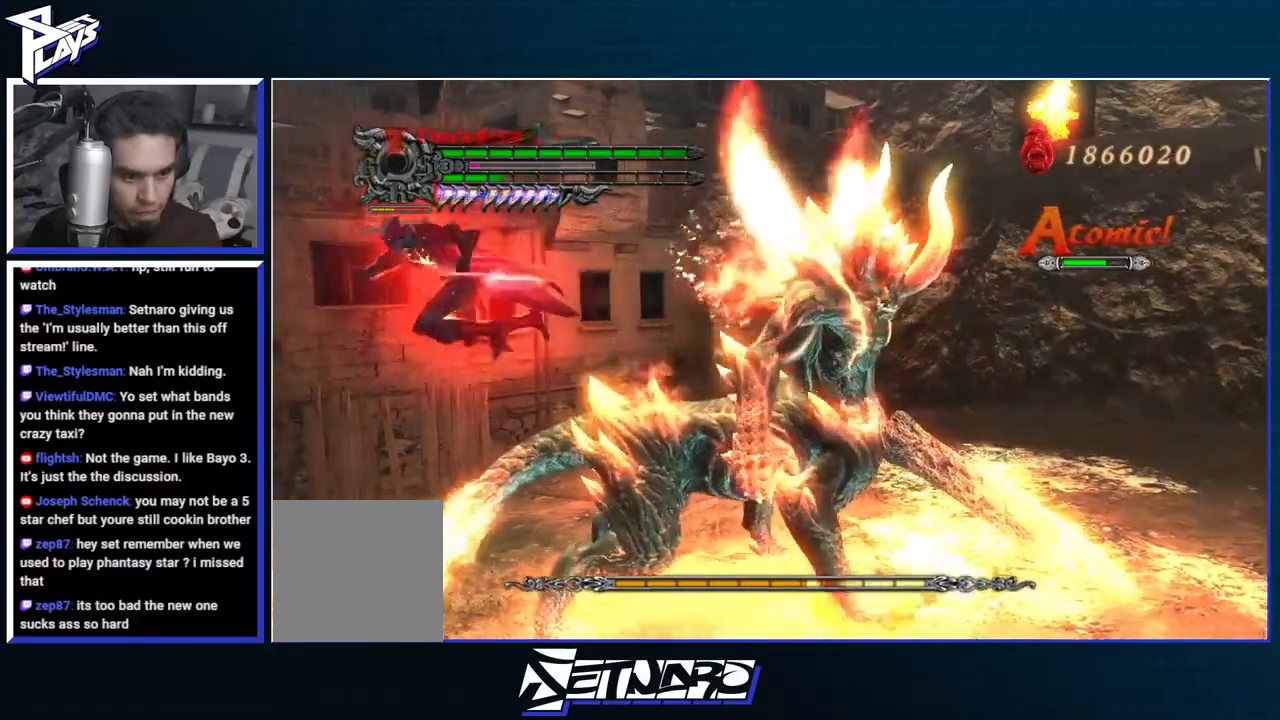
{"dt_ms": 500, "buttons": [], "left_stick": "up-right", "right_stick": "center"}
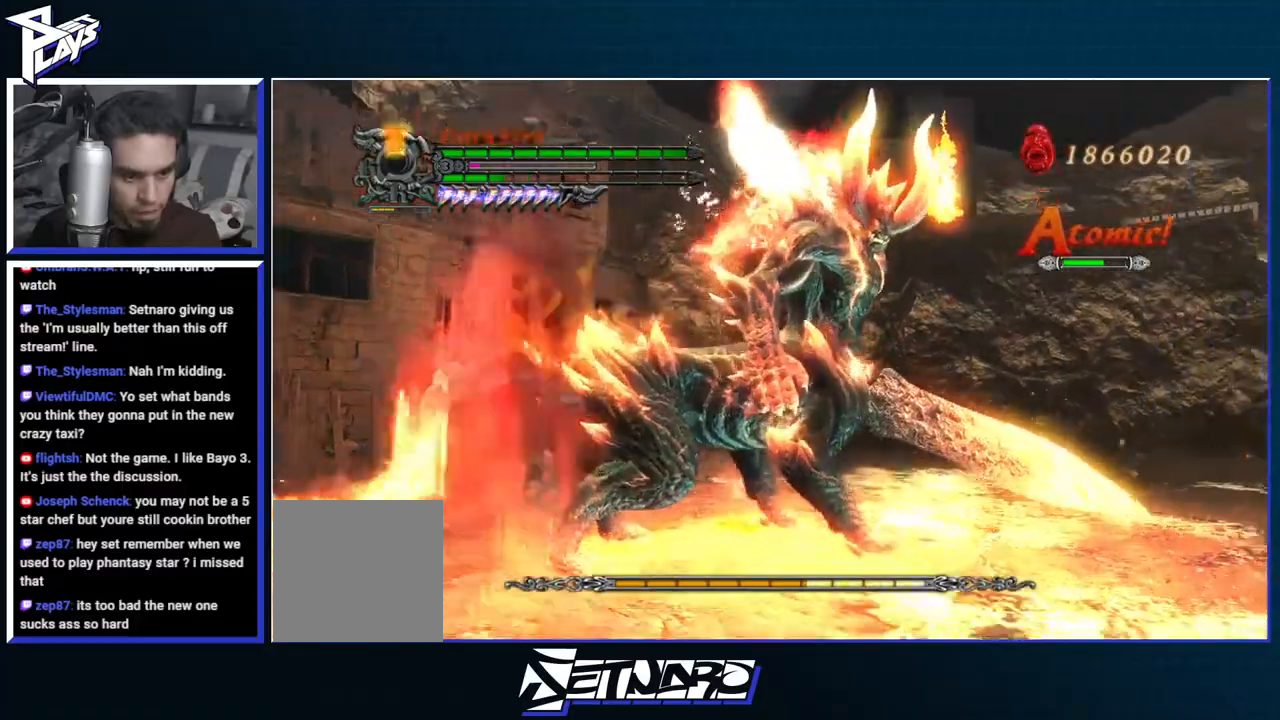
{"dt_ms": 500, "buttons": ["B", "R1"], "left_stick": "center", "right_stick": "center", "events": [[117, "DPAD_LEFT", "down"], [133, "A", "down"], [217, "DPAD_LEFT", "up"], [233, "A", "up"], [250, "R1", "down"], [267, "B", "down"], [300, "A", "down"], [350, "A", "up"], [367, "left_stick", "center"]]}
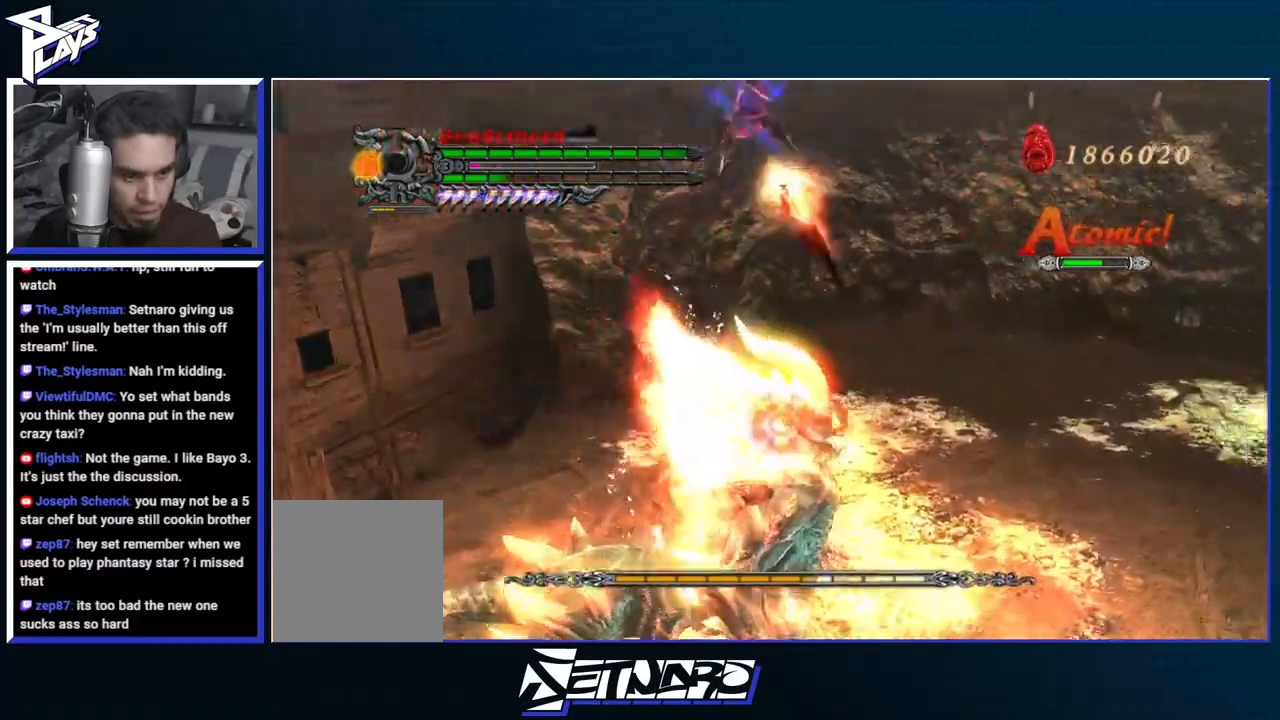
{"dt_ms": 500, "buttons": ["B", "R1"], "left_stick": "center", "right_stick": "center", "events": []}
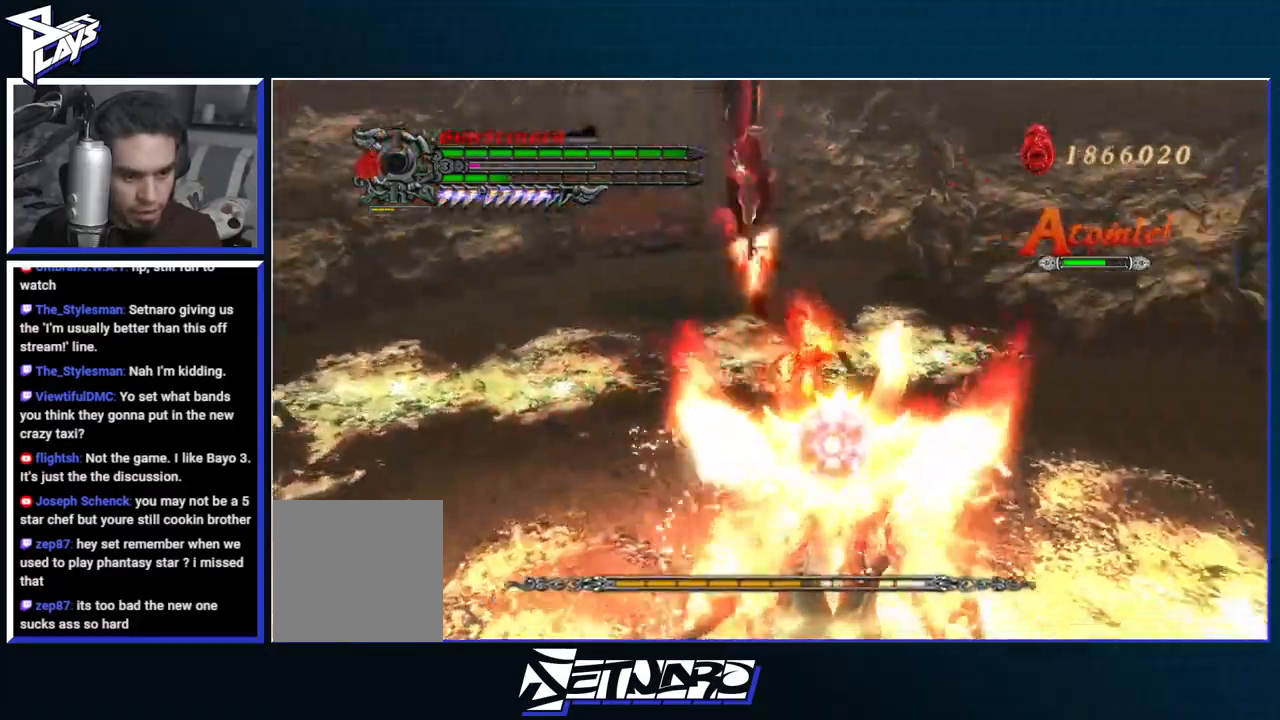
{"dt_ms": 500, "buttons": ["R1"], "left_stick": "center", "right_stick": "center", "events": [[217, "B", "up"], [250, "DPAD_RIGHT", "down"], [317, "DPAD_RIGHT", "up"], [400, "B", "down"], [500, "B", "up"]]}
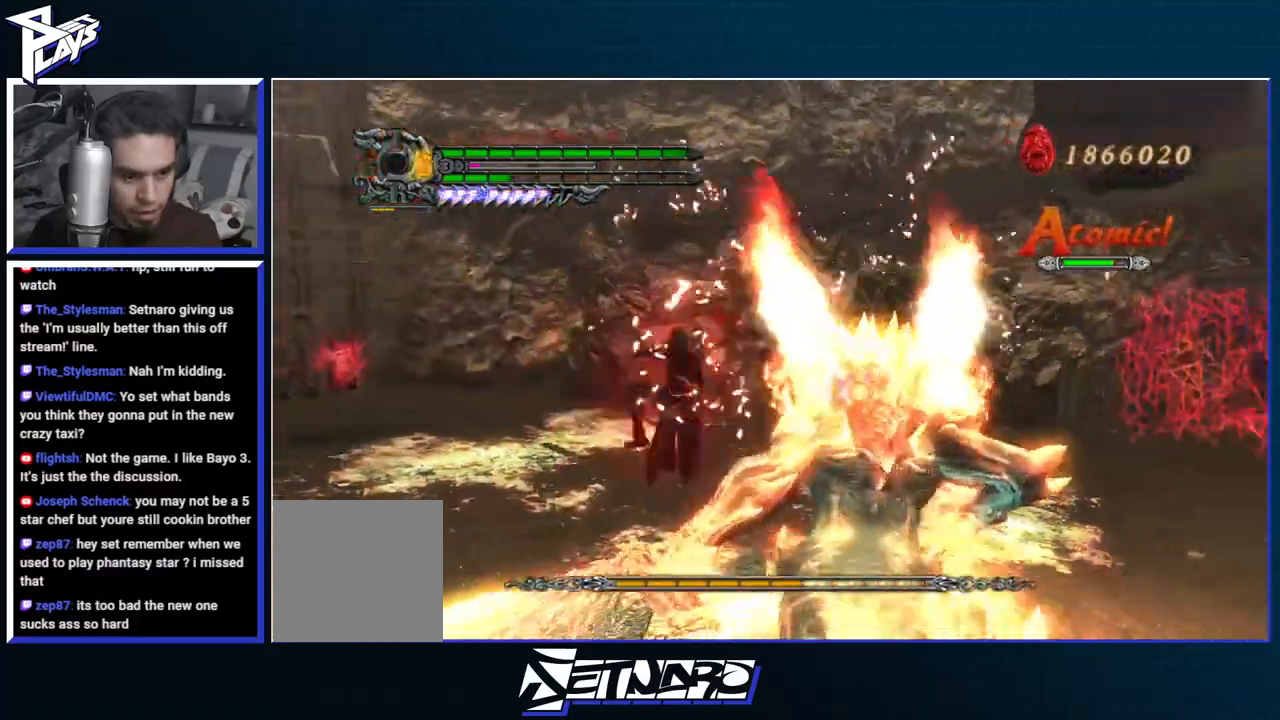
{"dt_ms": 500, "buttons": ["B", "R1"], "left_stick": "center", "right_stick": "center"}
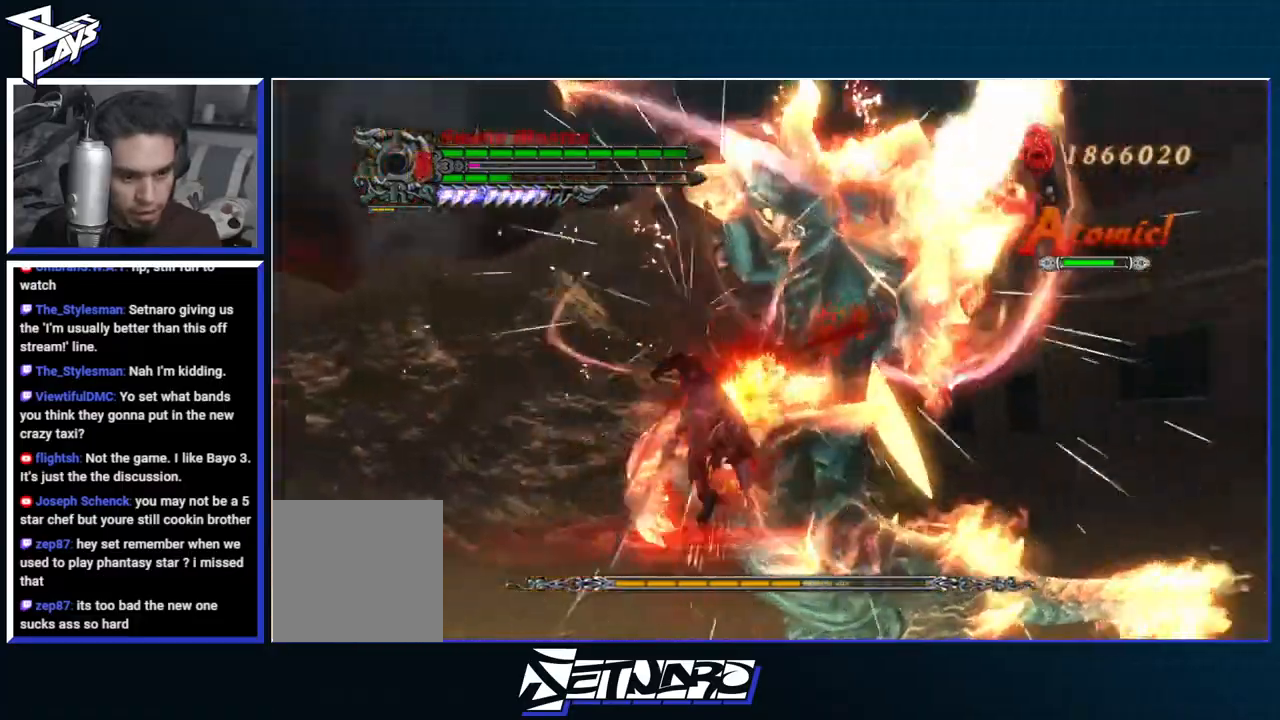
{"dt_ms": 500, "buttons": [], "left_stick": "down-left", "right_stick": "center", "events": [[17, "B", "up"], [83, "R1", "up"], [100, "left_stick", "down-left"], [133, "DPAD_UP", "down"], [267, "B", "down"], [267, "DPAD_UP", "up"], [333, "B", "up"], [450, "B", "down"], [500, "B", "up"]]}
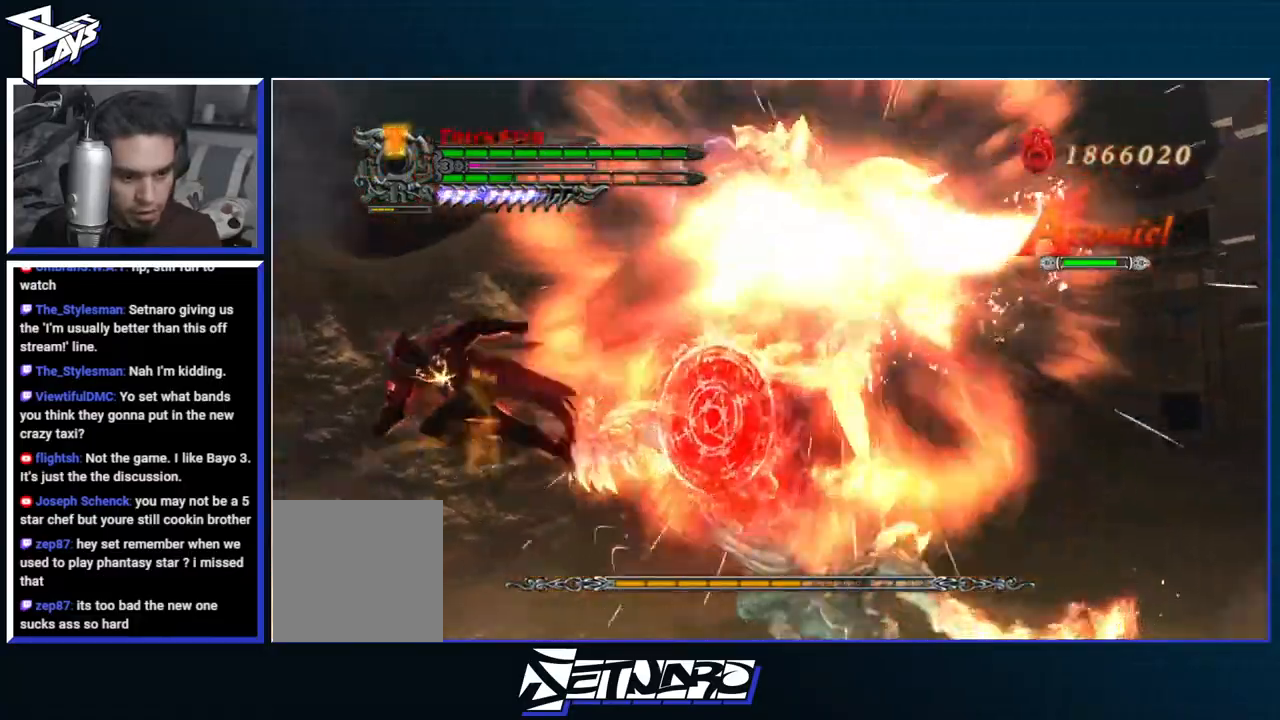
{"dt_ms": 500, "buttons": [], "left_stick": "down-left", "right_stick": "center"}
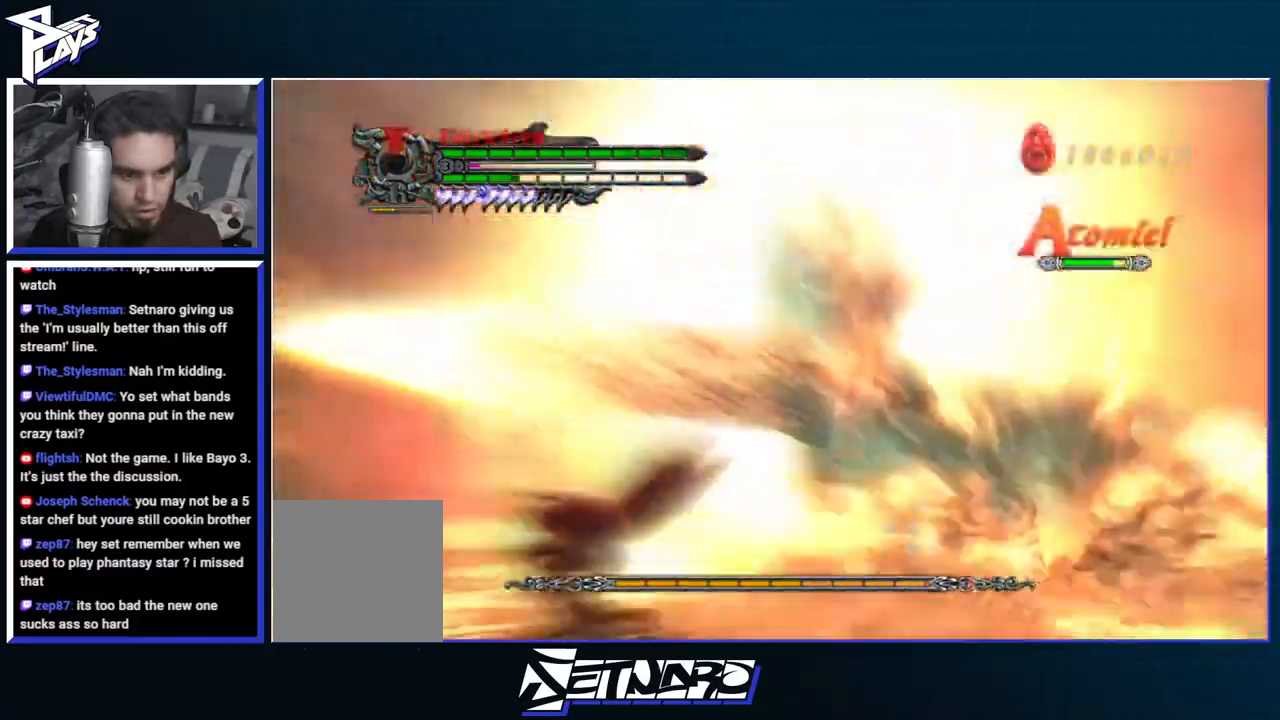
{"dt_ms": 500, "buttons": ["B"], "left_stick": "down-left", "right_stick": "center", "events": [[33, "B", "down"], [83, "B", "up"], [167, "B", "down"], [250, "B", "up"], [300, "B", "down"], [367, "B", "up"], [467, "B", "down"]]}
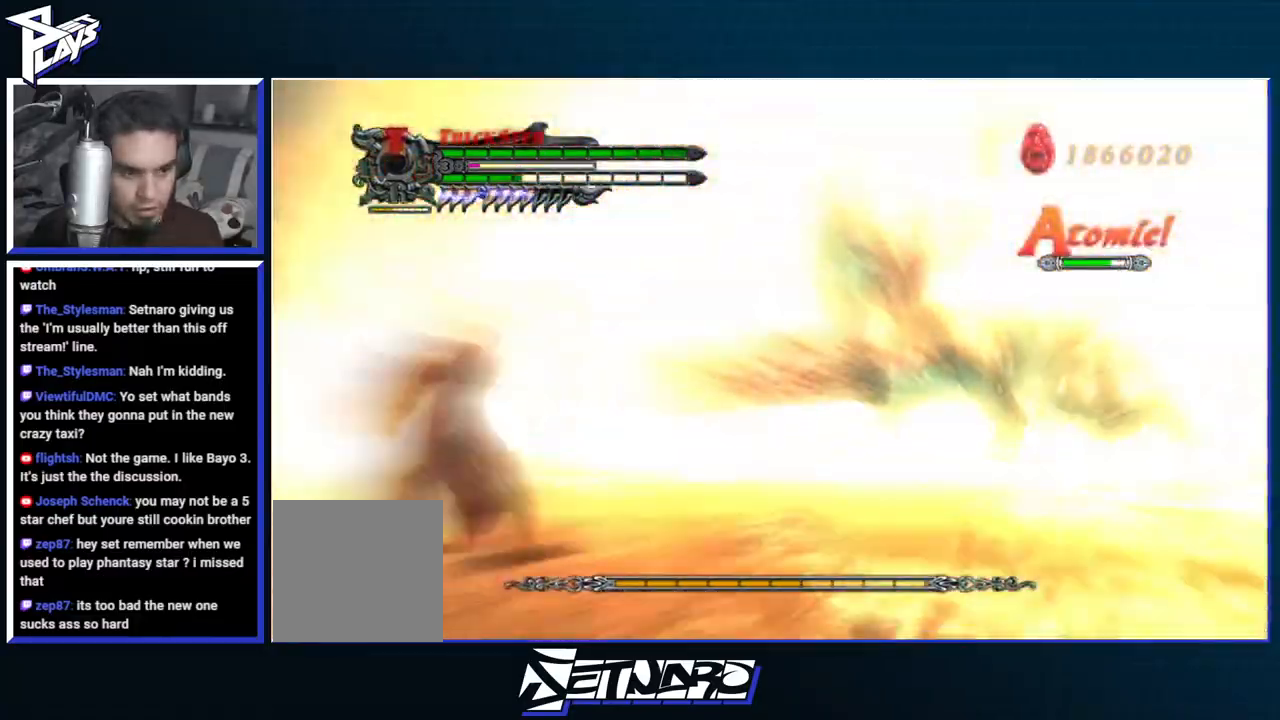
{"dt_ms": 500, "buttons": ["DPAD_RIGHT"], "left_stick": "down", "right_stick": "center", "events": [[17, "B", "up"], [100, "B", "down"], [150, "B", "up"], [233, "B", "down"], [300, "left_stick", "down"], [317, "B", "up"], [417, "DPAD_RIGHT", "down"]]}
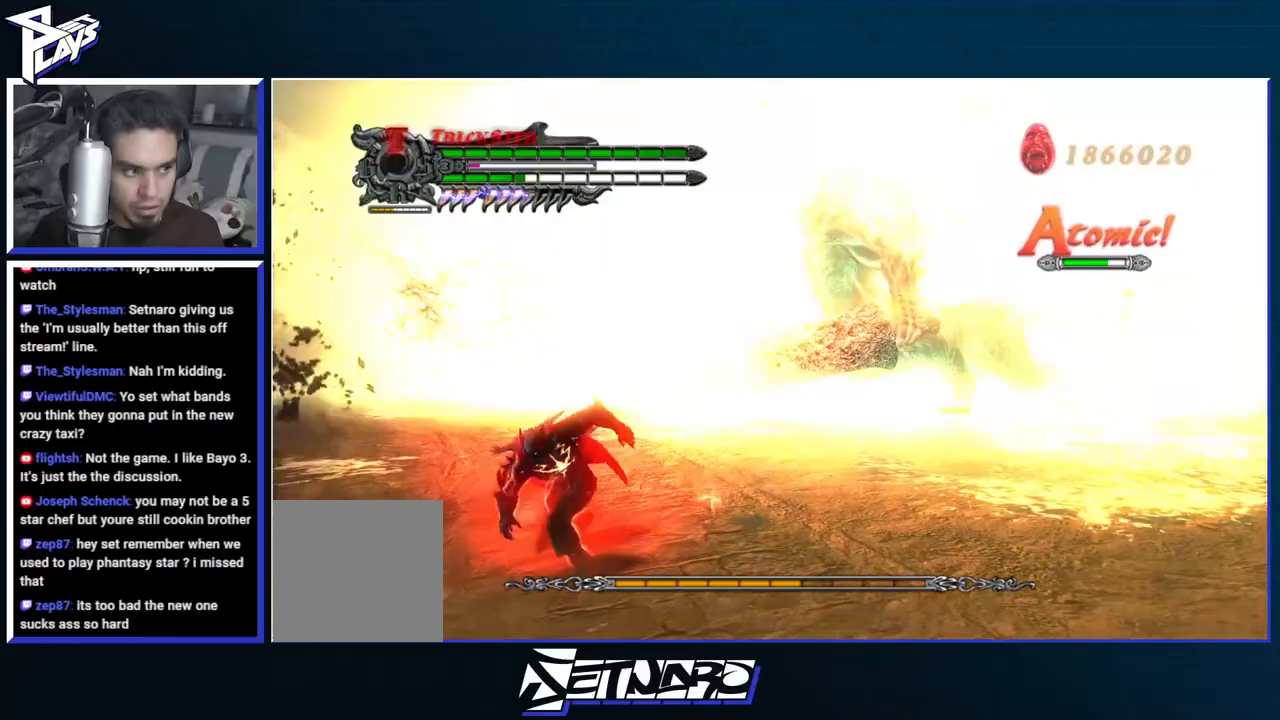
{"dt_ms": 500, "buttons": ["B", "R1"], "left_stick": "down", "right_stick": "center", "events": [[33, "DPAD_RIGHT", "up"], [83, "R1", "down"], [283, "B", "down"]]}
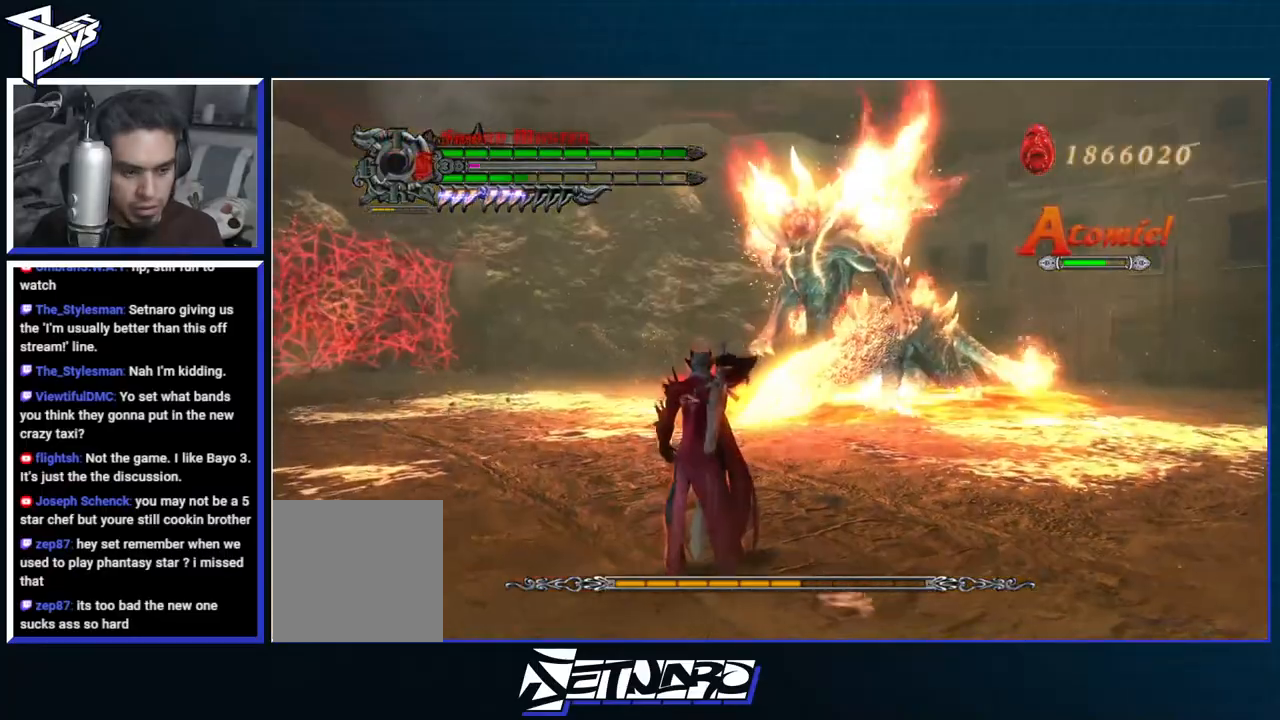
{"dt_ms": 500, "buttons": ["B", "R1"], "left_stick": "center", "right_stick": "center", "events": [[133, "L1", "down"], [233, "L1", "up"], [467, "left_stick", "center"]]}
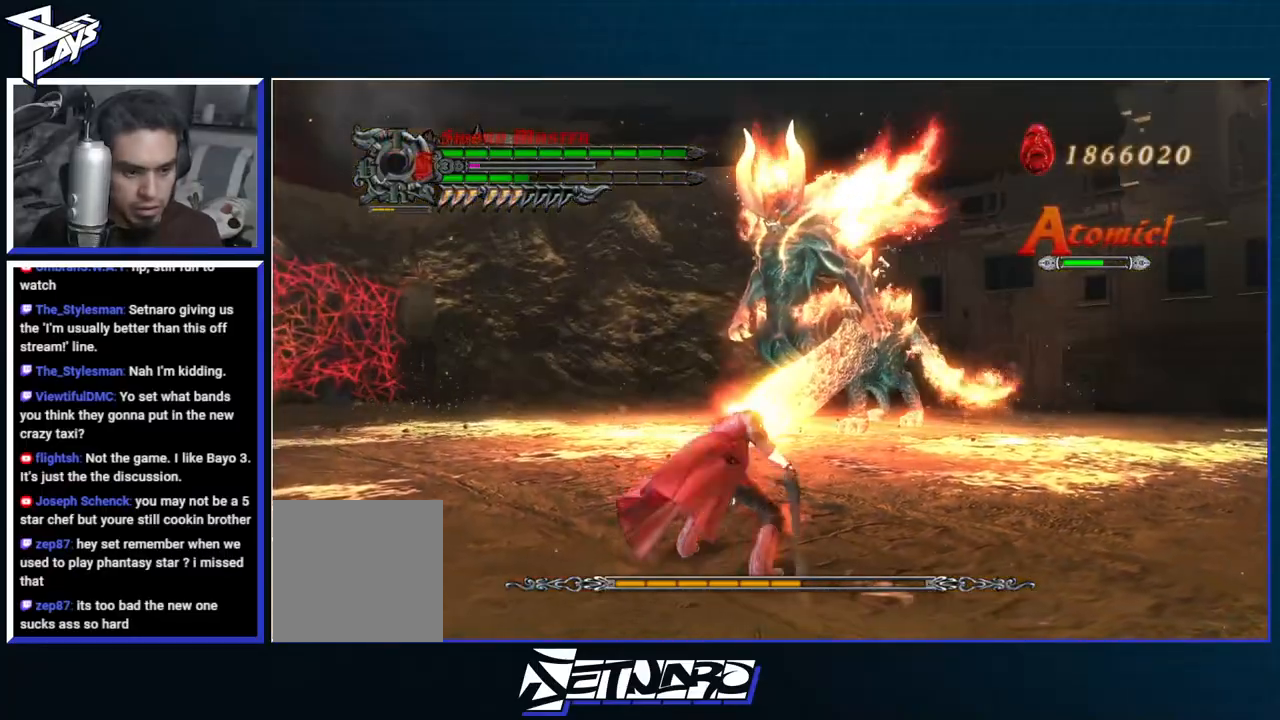
{"dt_ms": 500, "buttons": ["R1"], "left_stick": "center", "right_stick": "center", "events": [[333, "B", "up"]]}
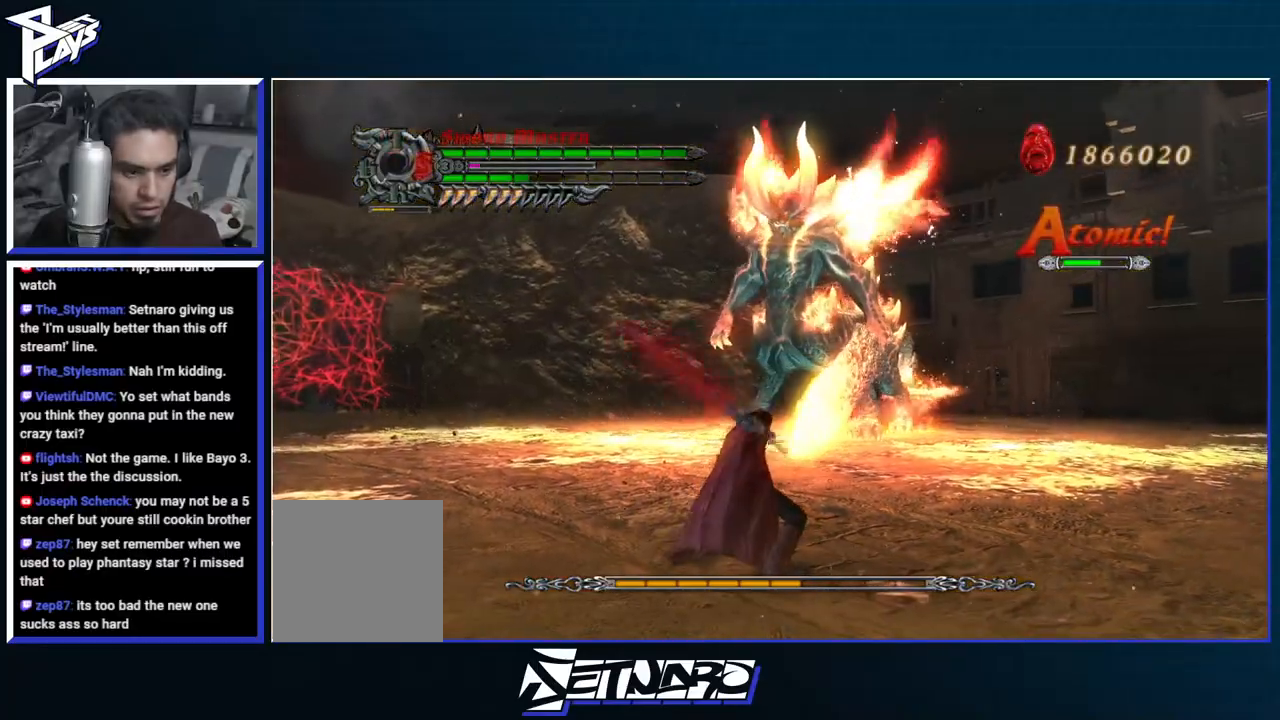
{"dt_ms": 500, "buttons": ["B", "R1"], "left_stick": "center", "right_stick": "center", "events": [[50, "B", "down"], [100, "B", "up"], [167, "B", "down"], [250, "B", "up"], [333, "B", "down"], [417, "B", "up"], [500, "B", "down"]]}
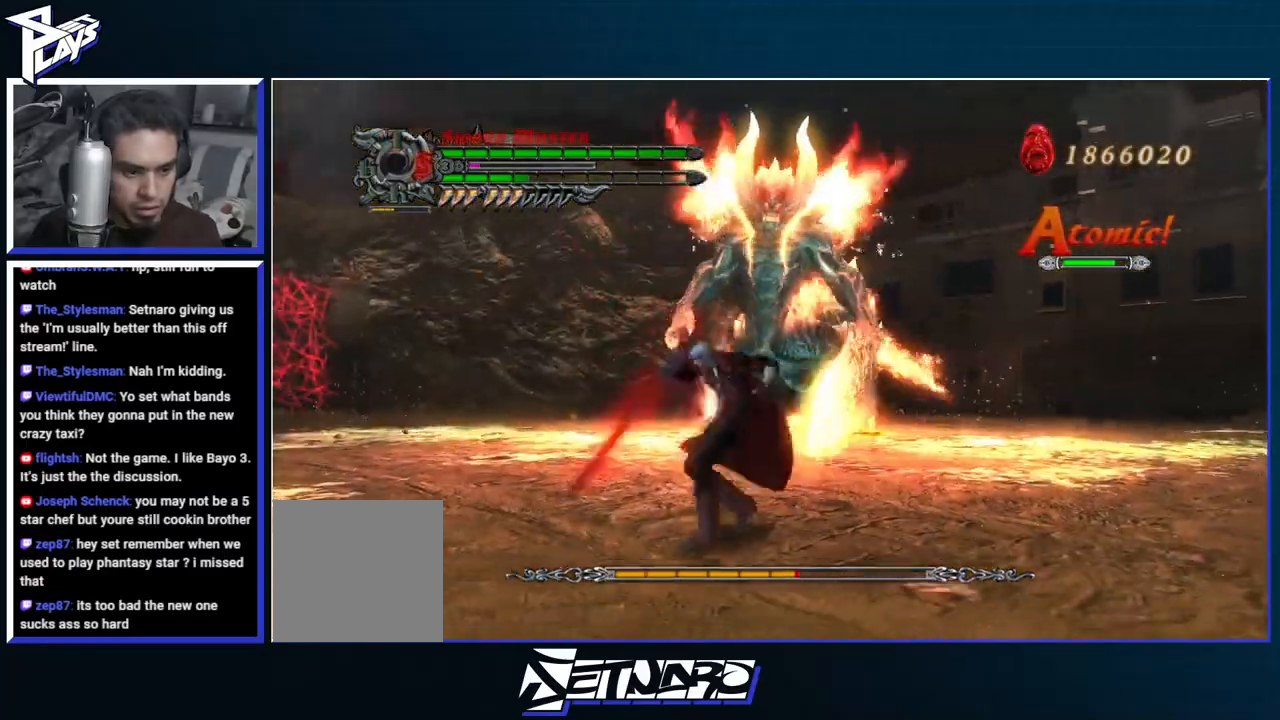
{"dt_ms": 500, "buttons": ["R1"], "left_stick": "center", "right_stick": "center", "events": [[67, "B", "up"], [150, "B", "down"], [217, "B", "up"], [300, "B", "down"], [383, "B", "up"], [450, "B", "down"], [500, "B", "up"]]}
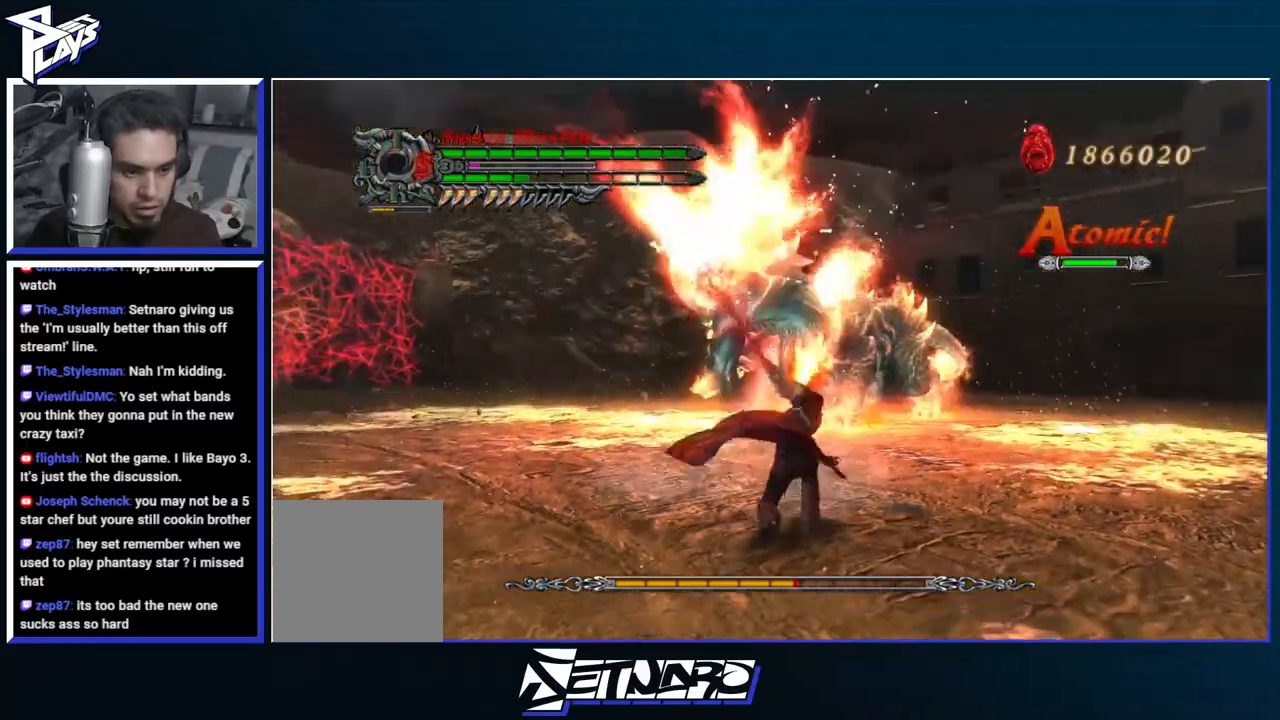
{"dt_ms": 500, "buttons": [], "left_stick": "center", "right_stick": "center", "events": [[250, "R1", "up"]]}
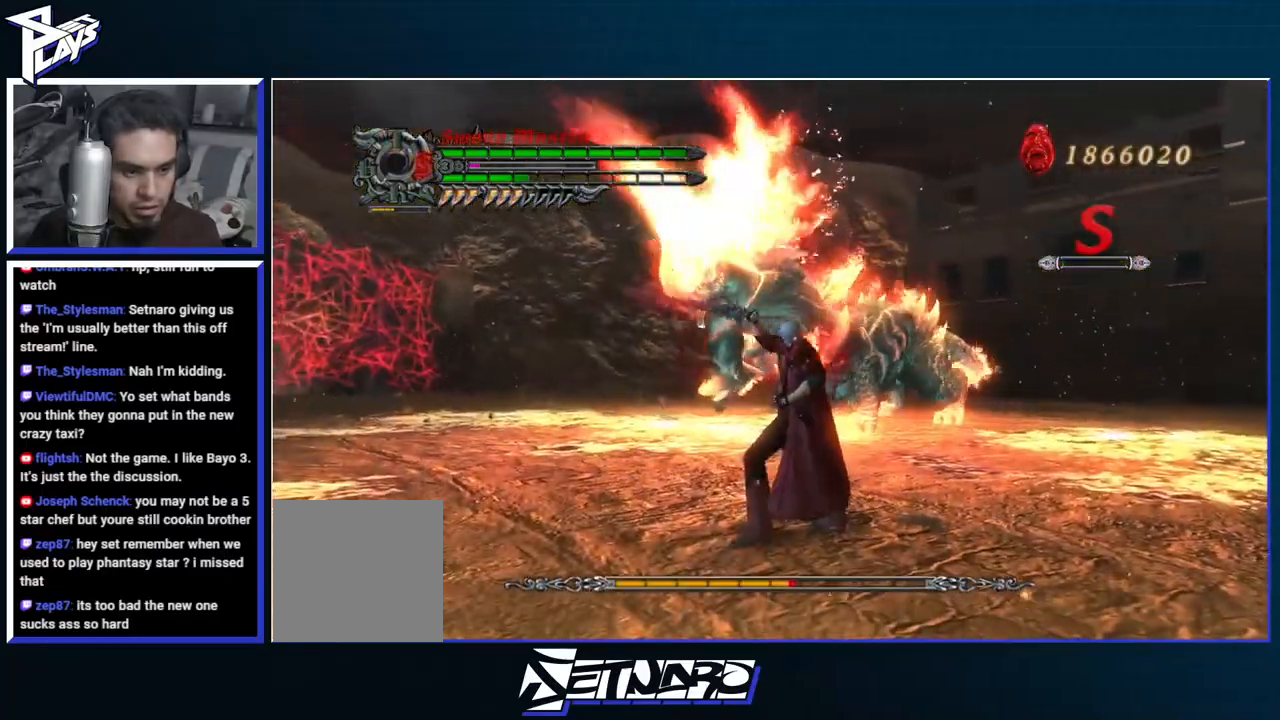
{"dt_ms": 500, "buttons": ["B"], "left_stick": "center", "right_stick": "center", "events": [[267, "A", "down"], [333, "DPAD_DOWN", "down"], [350, "A", "up"], [400, "B", "down"], [433, "DPAD_DOWN", "up"]]}
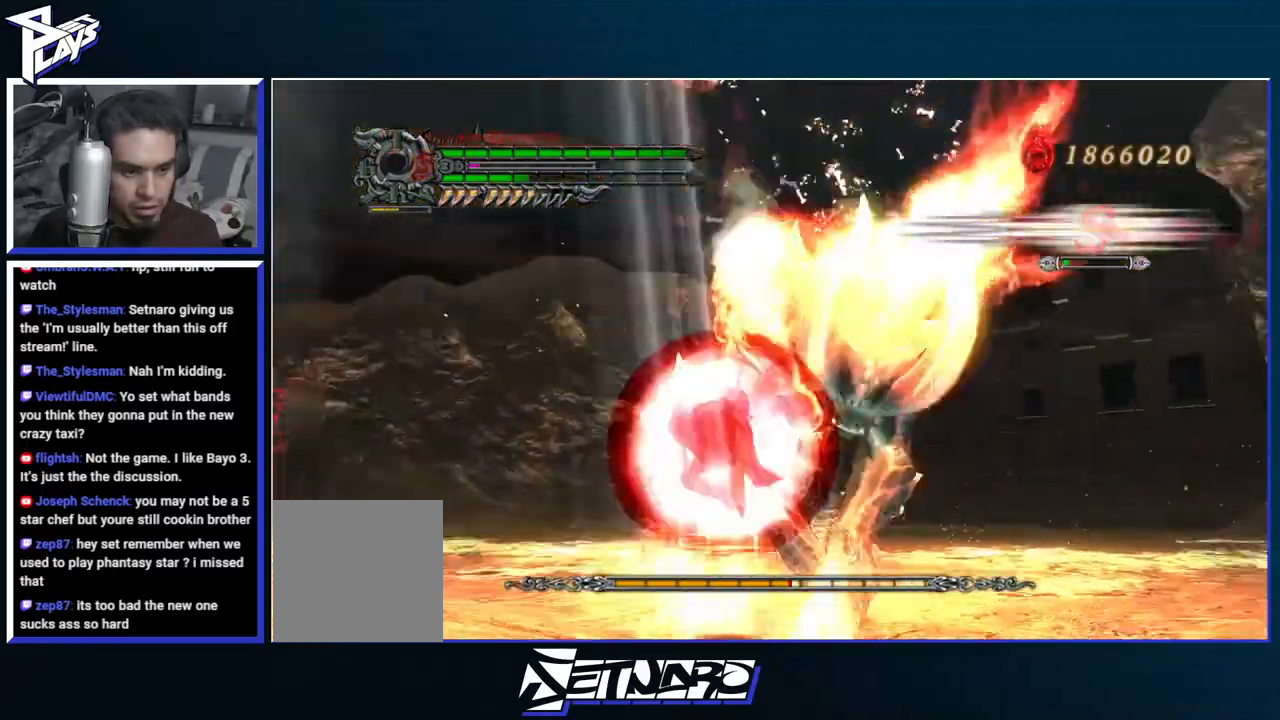
{"dt_ms": 500, "buttons": ["A"], "left_stick": "up", "right_stick": "center", "events": [[17, "B", "up"], [50, "DPAD_RIGHT", "down"], [117, "DPAD_RIGHT", "up"], [433, "A", "down"], [483, "left_stick", "up"]]}
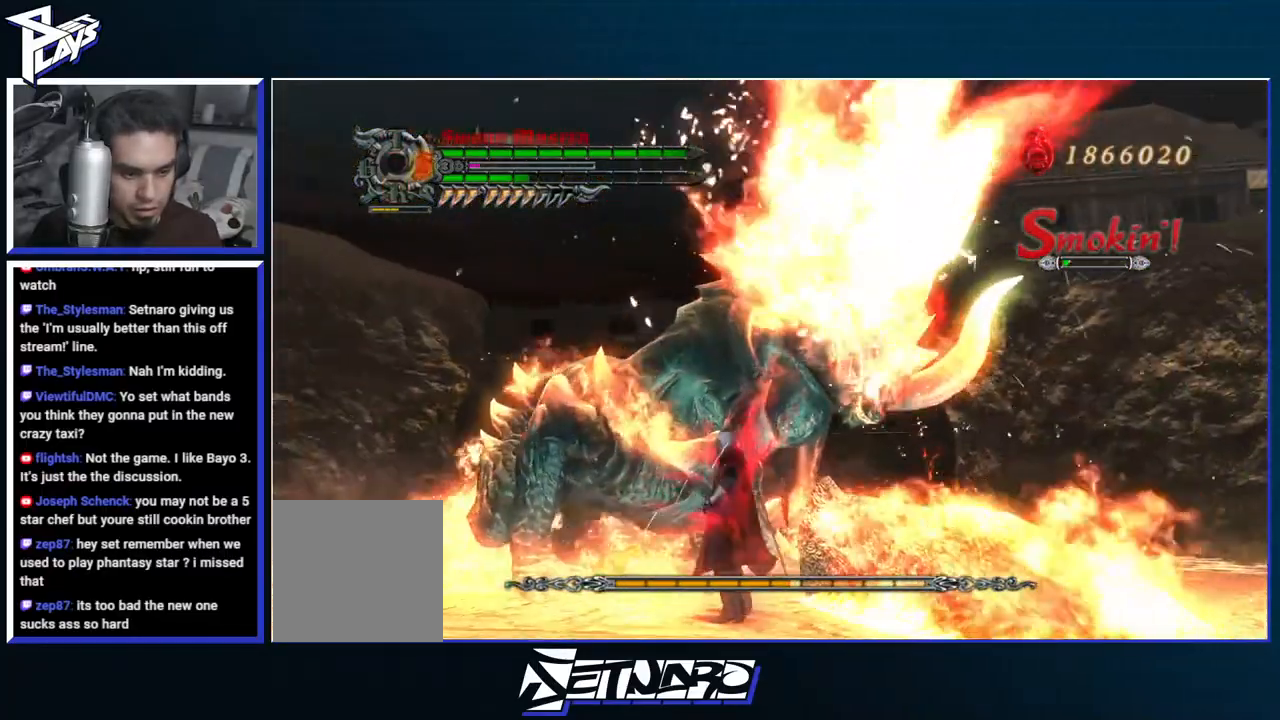
{"dt_ms": 500, "buttons": ["A", "B", "R1"], "left_stick": "center", "right_stick": "center", "events": [[50, "A", "up"], [150, "DPAD_RIGHT", "down"], [217, "DPAD_RIGHT", "up"], [217, "left_stick", "center"], [233, "B", "down"], [233, "R1", "down"], [317, "B", "up"], [417, "A", "down"], [483, "B", "down"]]}
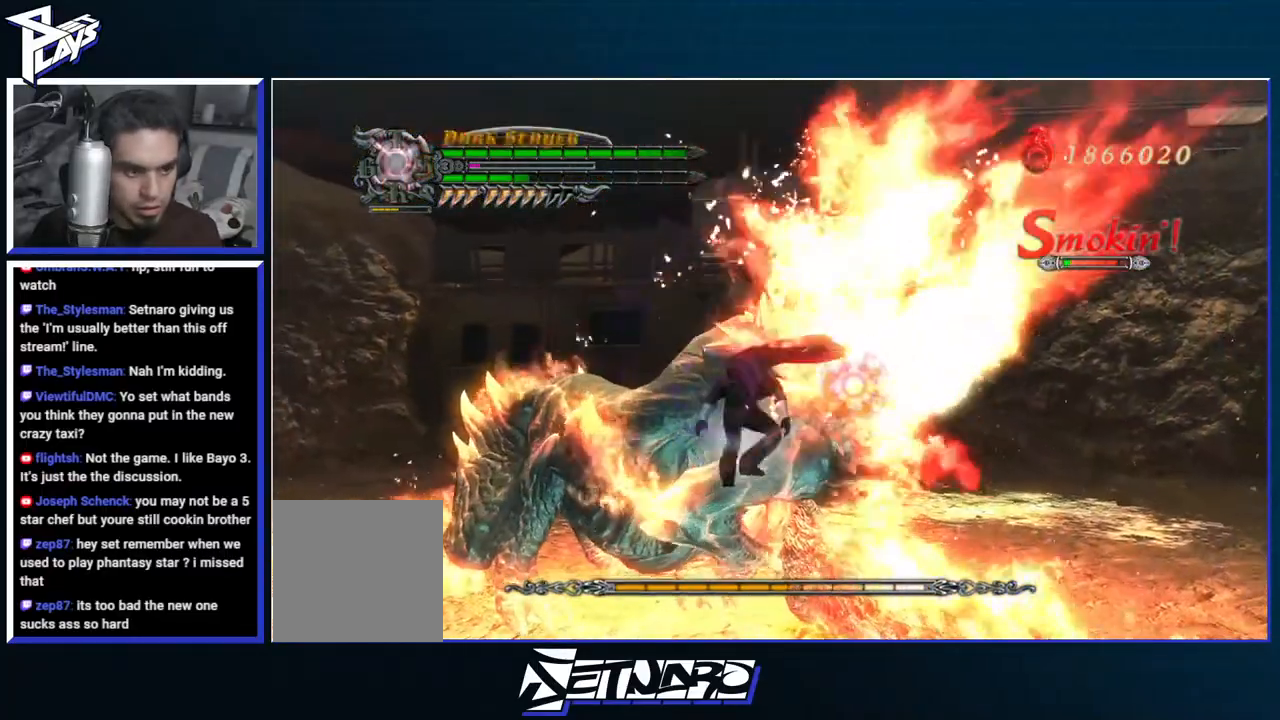
{"dt_ms": 500, "buttons": ["R1", "DPAD_UP"], "left_stick": "center", "right_stick": "center", "events": [[17, "A", "up"], [83, "B", "up"], [217, "A", "down"], [283, "B", "down"], [300, "A", "up"], [350, "B", "up"], [483, "DPAD_UP", "down"]]}